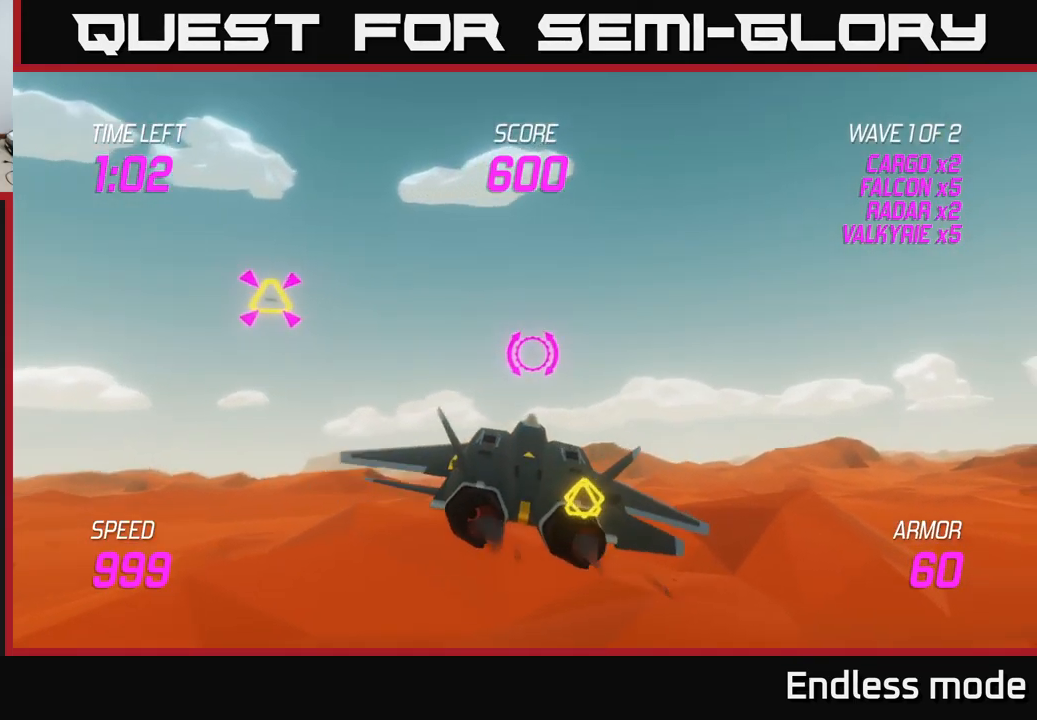
Gameplay with a controller (Xbox layout); each line is a JSON object with the inputs held at the frame after it. "events" lists button and stick changes between this image and that frame as [ms after this image, input, new state], when the widget could be followed in between.
{"buttons": ["L2"], "left_stick": "left", "right_stick": "center", "events": [[200, "left_stick", "up"], [267, "left_stick", "left"]]}
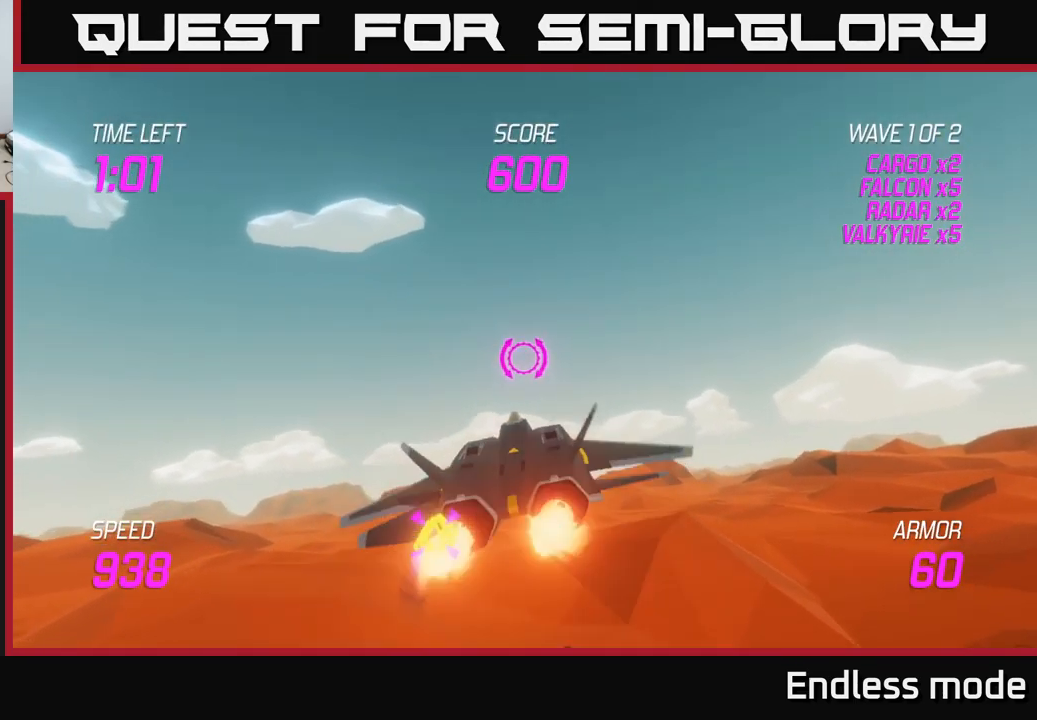
{"buttons": [], "left_stick": "left", "right_stick": "center", "events": [[134, "L2", "up"]]}
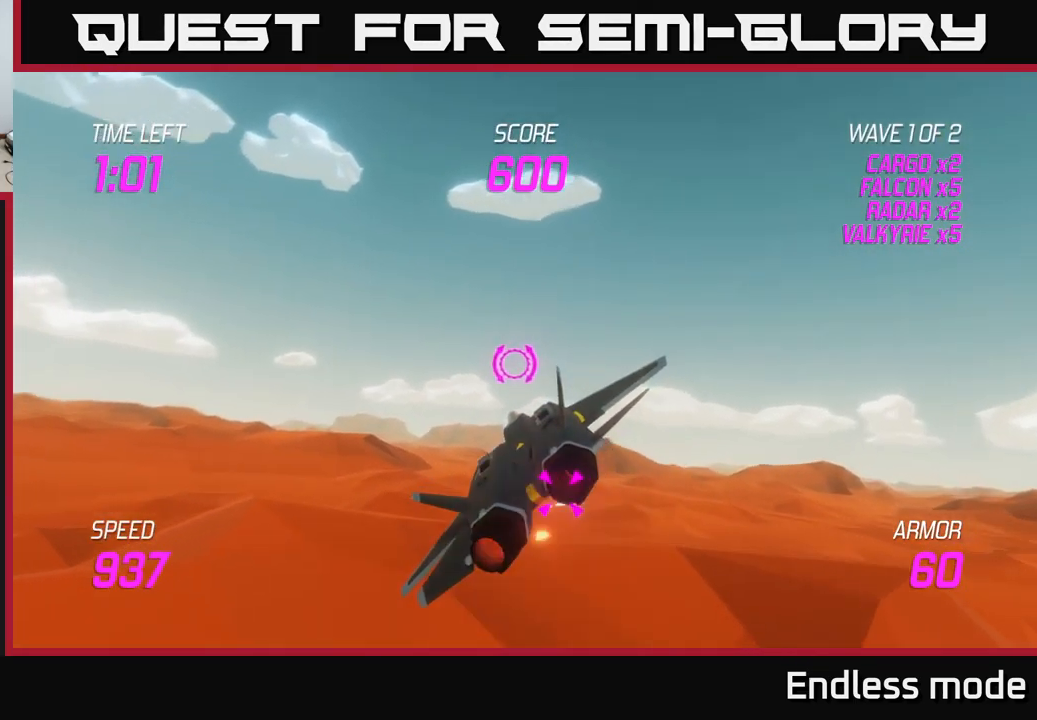
{"buttons": [], "left_stick": "right", "right_stick": "center", "events": [[234, "left_stick", "center"], [284, "left_stick", "right"]]}
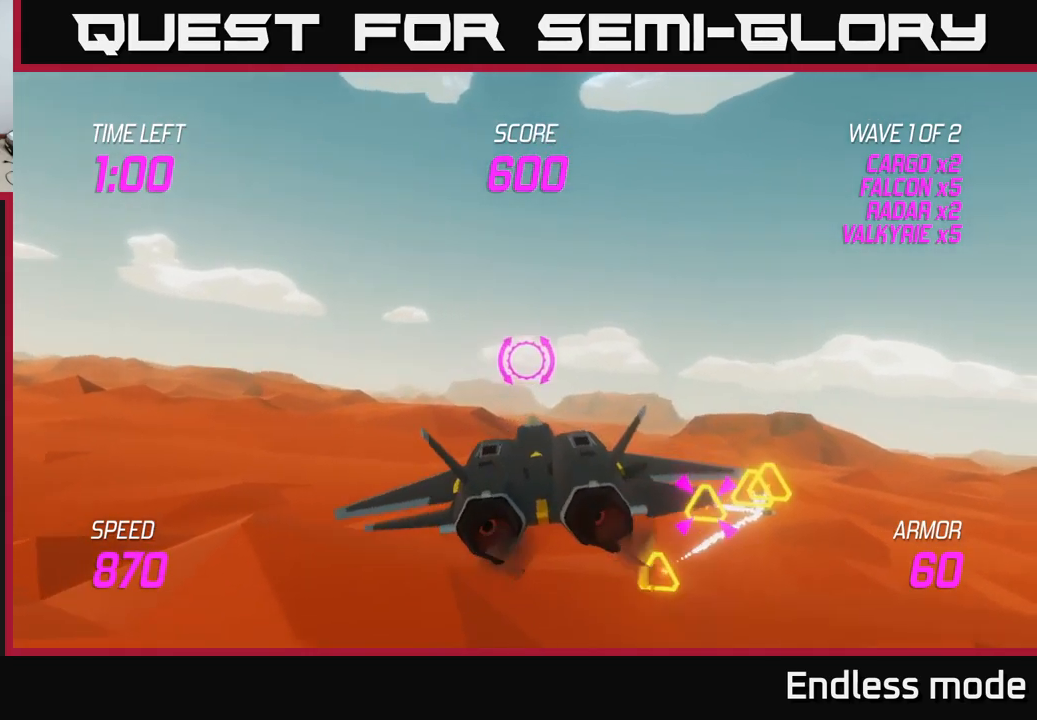
{"buttons": [], "left_stick": "down-left", "right_stick": "center", "events": [[67, "left_stick", "down-right"], [383, "left_stick", "down-left"]]}
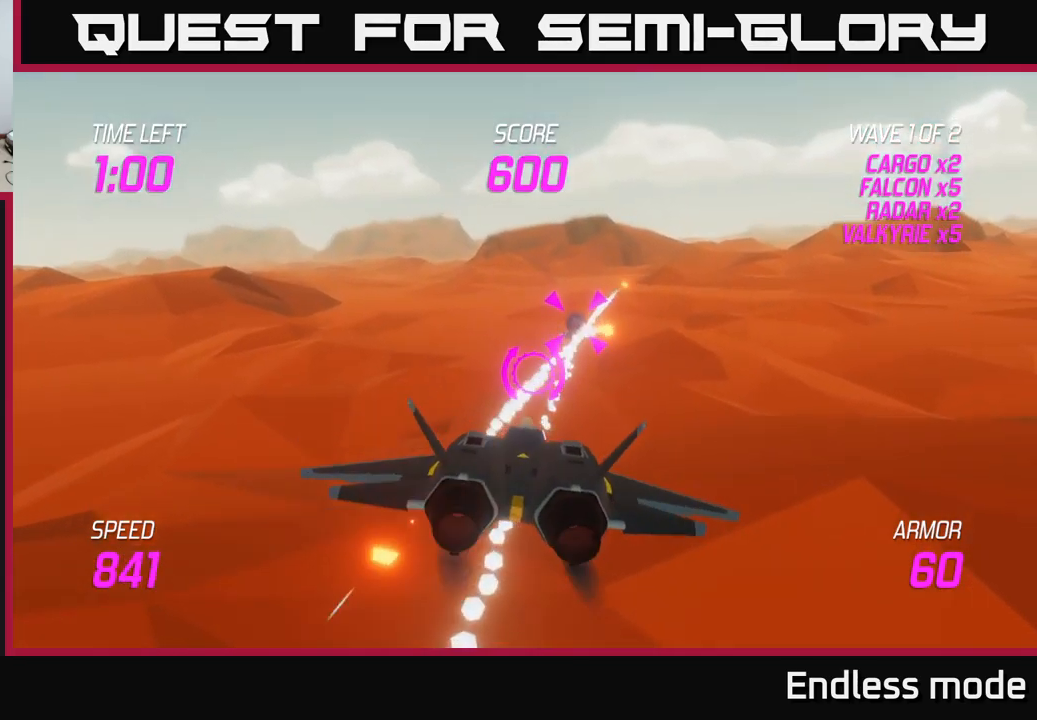
{"buttons": ["R2"], "left_stick": "center", "right_stick": "center", "events": [[17, "R2", "down"], [17, "left_stick", "center"], [83, "R2", "up"], [117, "left_stick", "up-right"], [183, "R2", "down"], [183, "left_stick", "center"], [233, "left_stick", "up"], [283, "R2", "up"], [283, "left_stick", "up-right"], [433, "R2", "down"], [483, "left_stick", "center"]]}
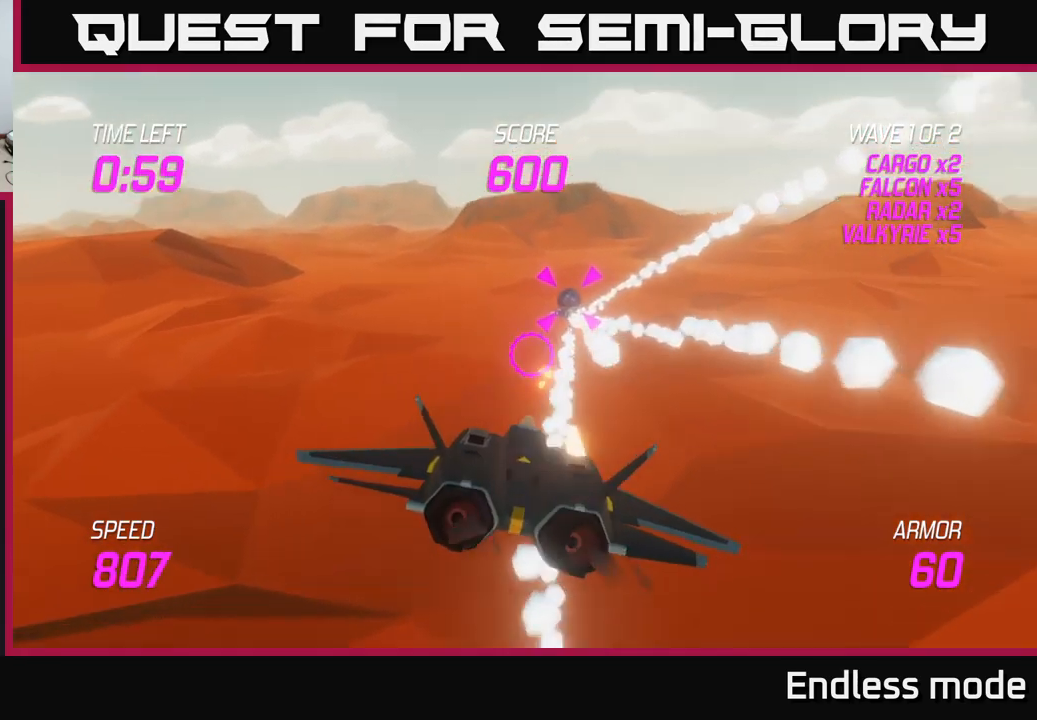
{"buttons": ["R2"], "left_stick": "center", "right_stick": "center", "events": [[33, "R2", "up"], [117, "R2", "down"], [217, "R2", "up"], [317, "R2", "down"], [417, "R2", "up"], [500, "R2", "down"]]}
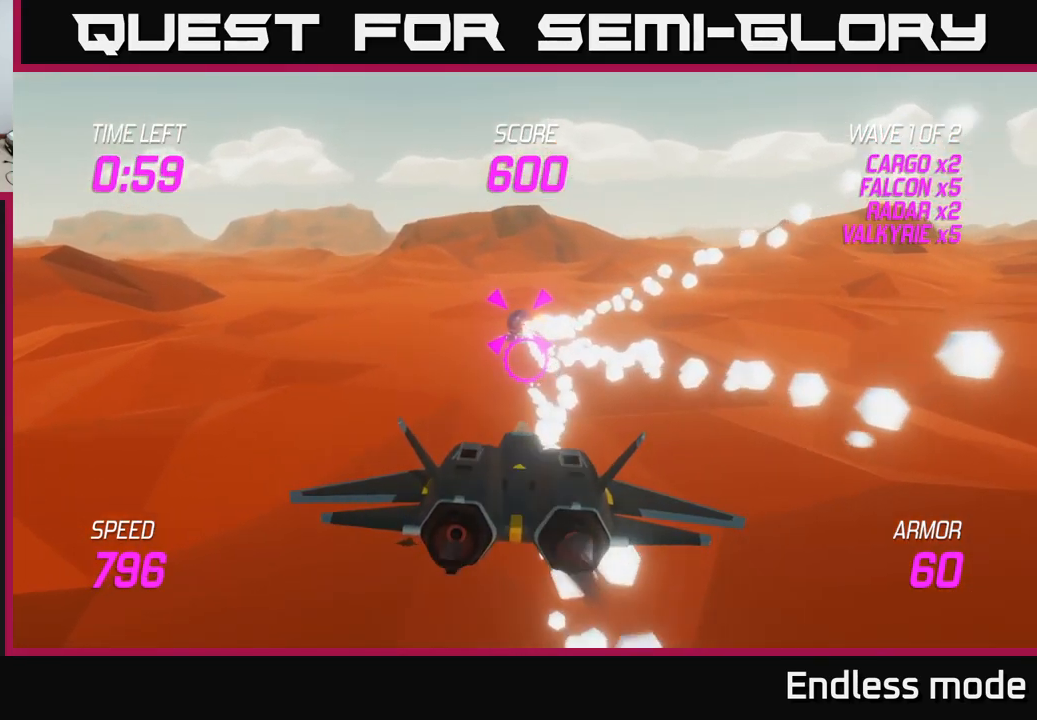
{"buttons": [], "left_stick": "center", "right_stick": "center", "events": [[117, "R2", "up"], [217, "left_stick", "up"], [300, "left_stick", "center"]]}
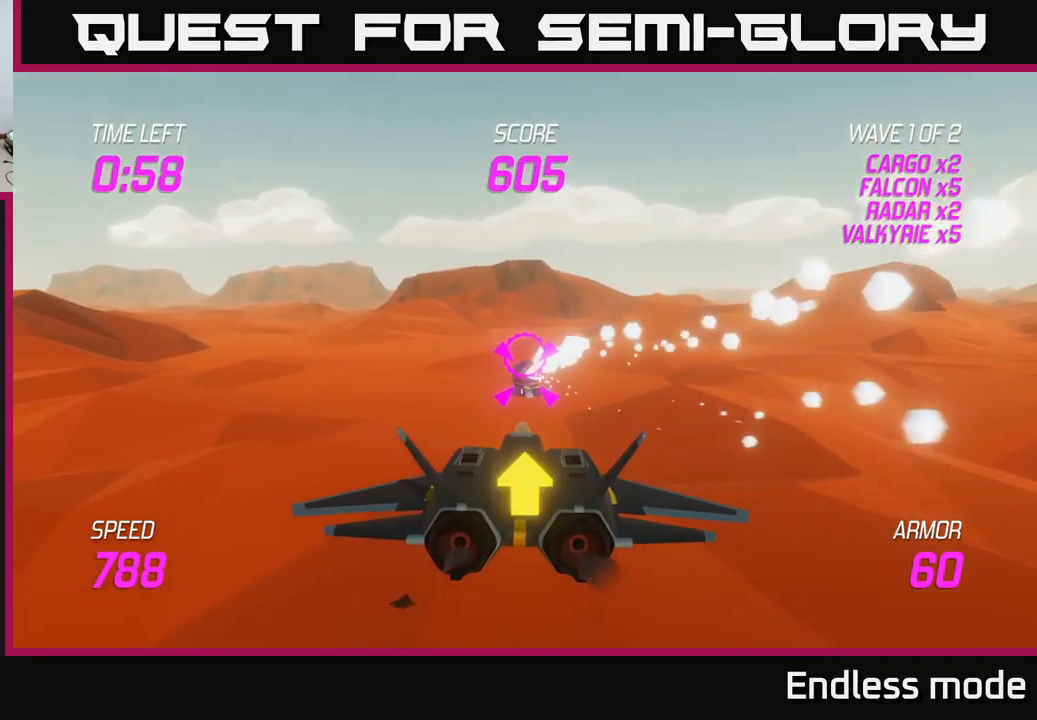
{"buttons": [], "left_stick": "center", "right_stick": "center", "events": [[367, "R2", "down"], [500, "R2", "up"]]}
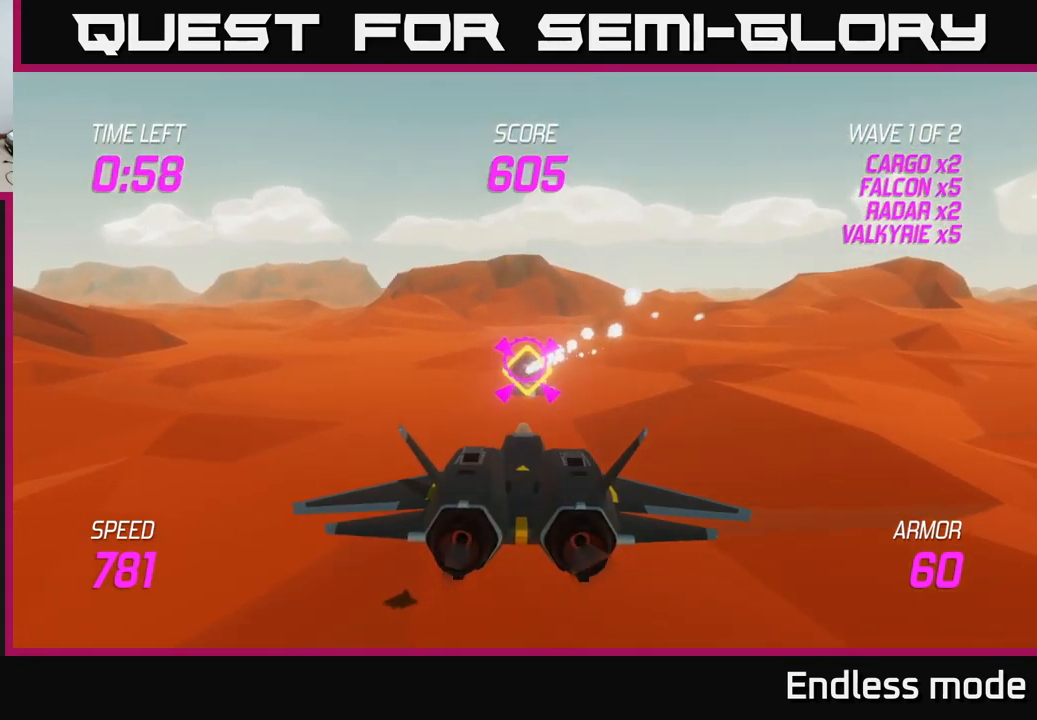
{"buttons": ["R2"], "left_stick": "center", "right_stick": "center", "events": [[67, "R2", "down"], [167, "R2", "up"], [250, "R2", "down"], [383, "R2", "up"], [467, "R2", "down"]]}
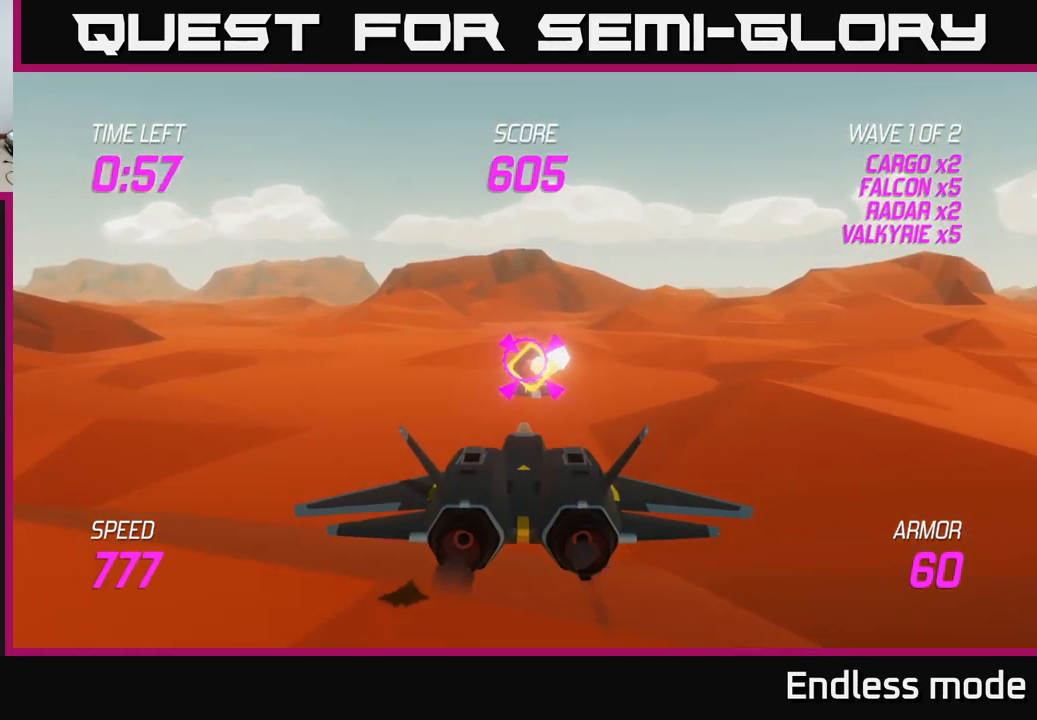
{"buttons": ["L2"], "left_stick": "left", "right_stick": "center", "events": [[83, "R2", "up"], [83, "left_stick", "up-left"], [233, "left_stick", "left"], [300, "L2", "down"]]}
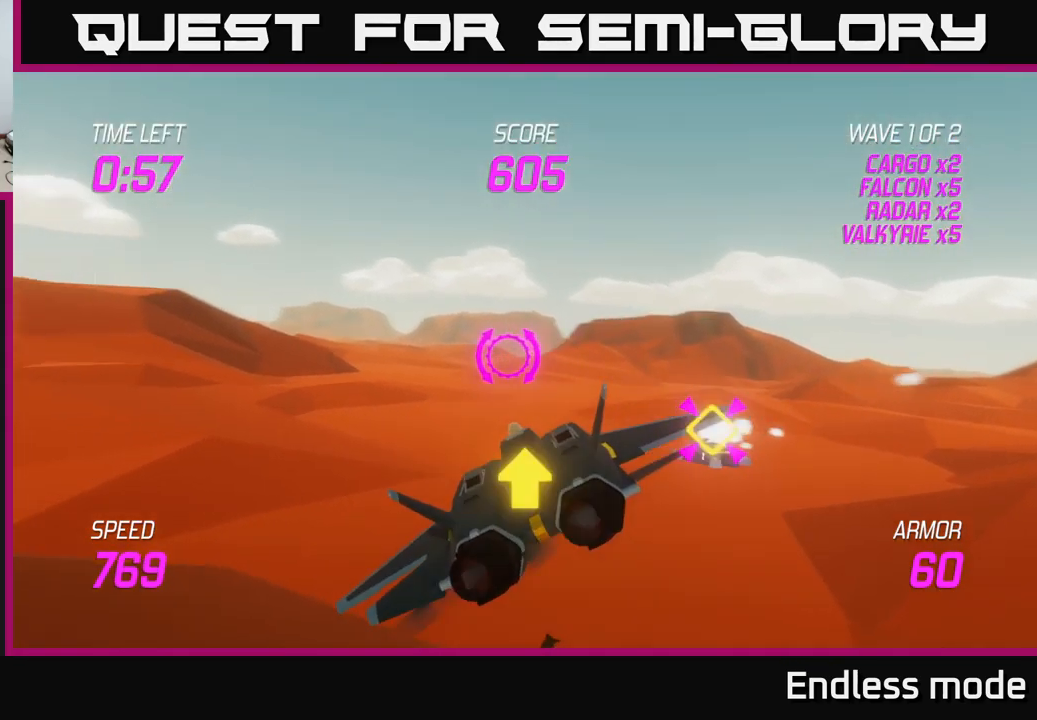
{"buttons": ["L2"], "left_stick": "up", "right_stick": "center", "events": [[100, "left_stick", "up-left"], [300, "left_stick", "up"]]}
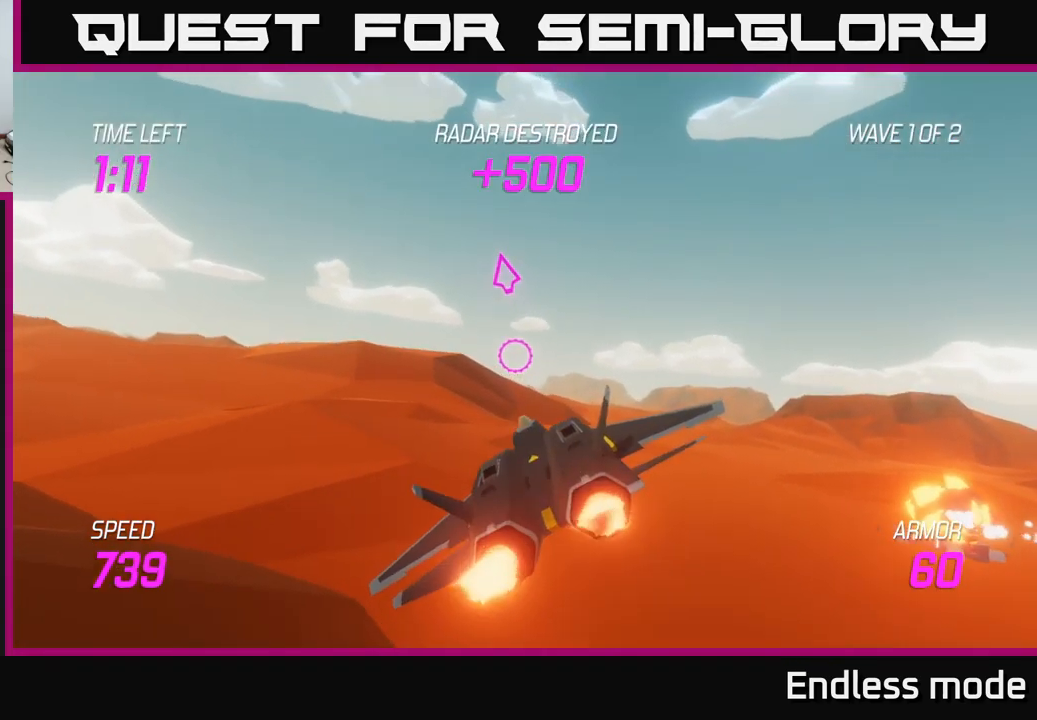
{"buttons": [], "left_stick": "up", "right_stick": "center", "events": [[133, "left_stick", "up-right"], [200, "L2", "up"], [283, "left_stick", "up"]]}
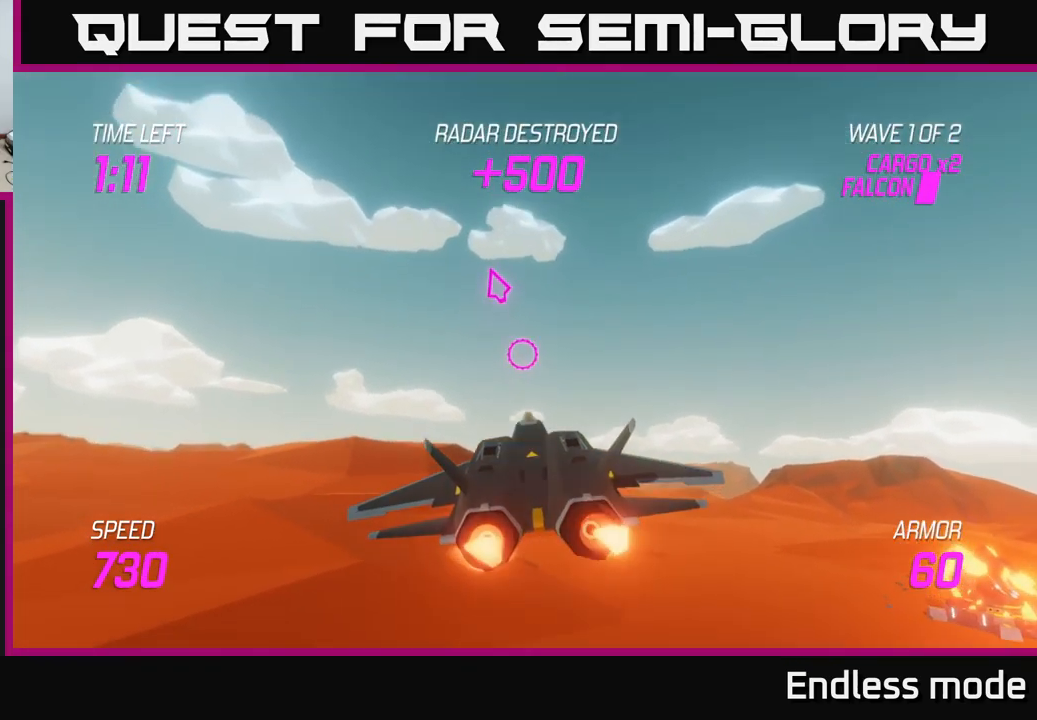
{"buttons": [], "left_stick": "up-left", "right_stick": "center", "events": [[334, "left_stick", "up-left"]]}
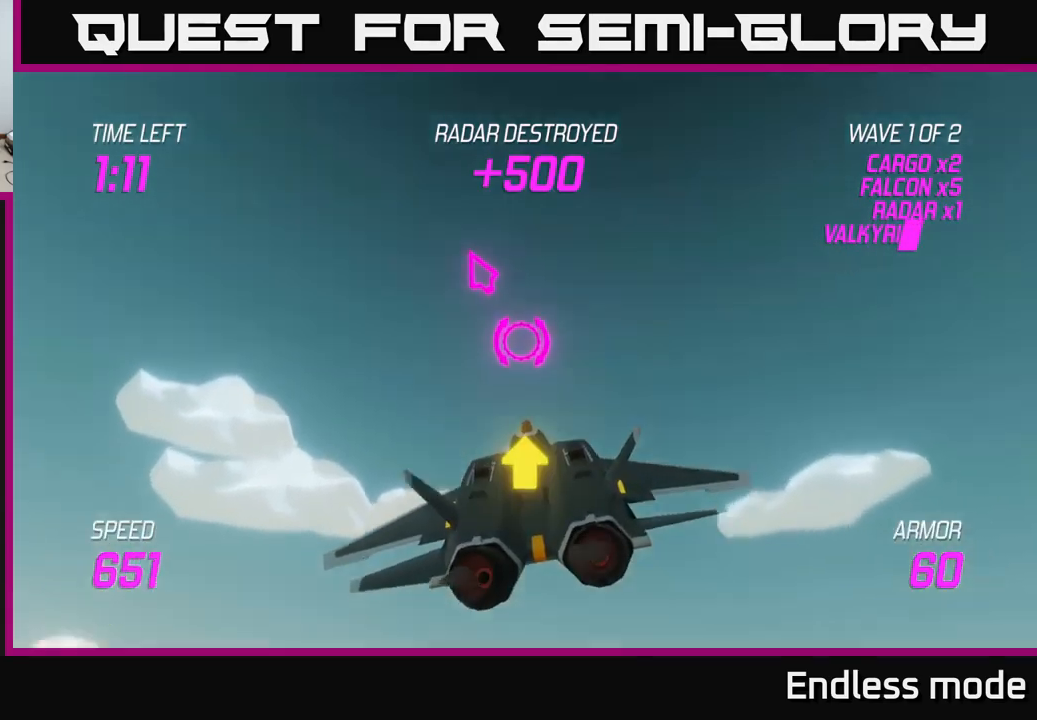
{"buttons": [], "left_stick": "left", "right_stick": "center", "events": [[217, "left_stick", "left"]]}
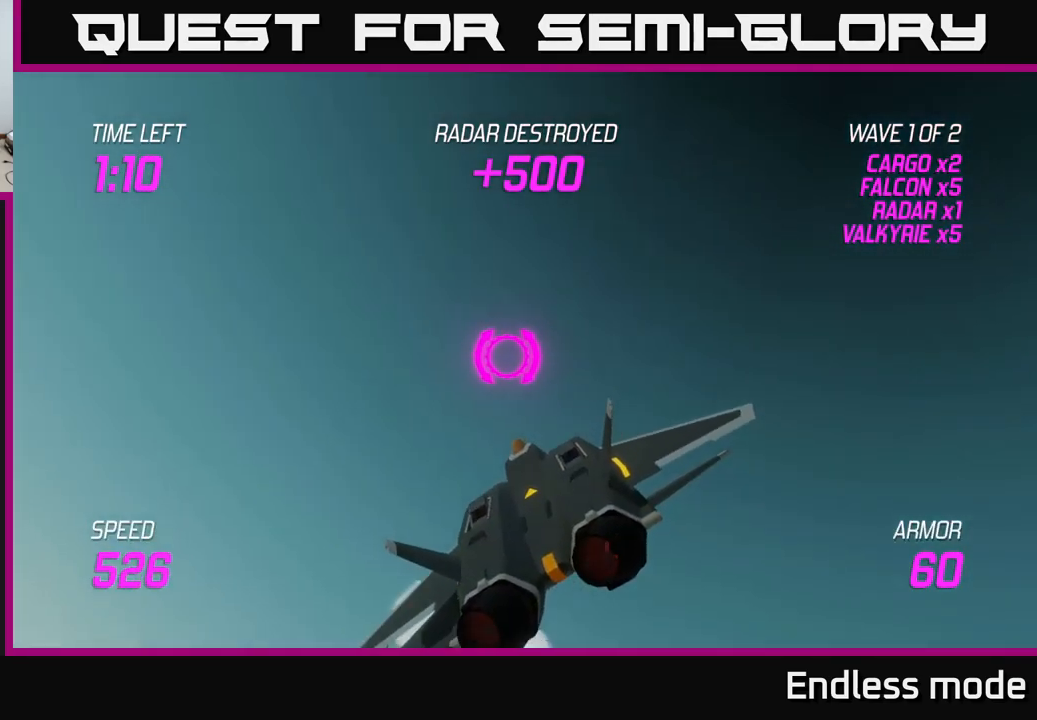
{"buttons": ["L2"], "left_stick": "left", "right_stick": "center", "events": [[384, "L2", "down"]]}
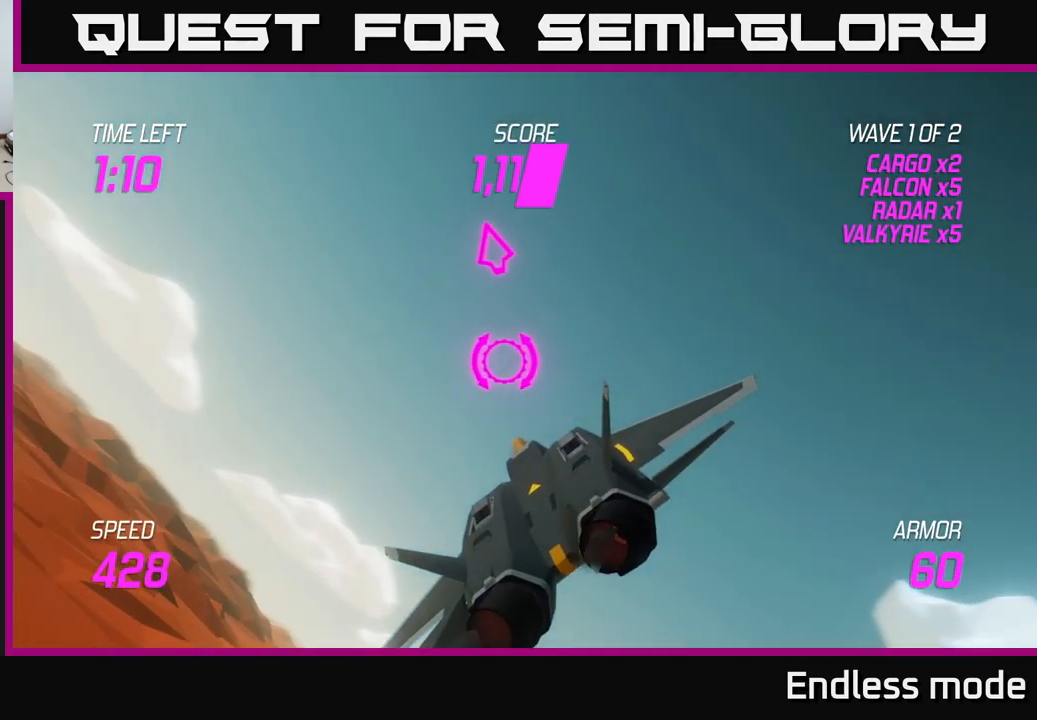
{"buttons": ["L2"], "left_stick": "left", "right_stick": "center", "events": []}
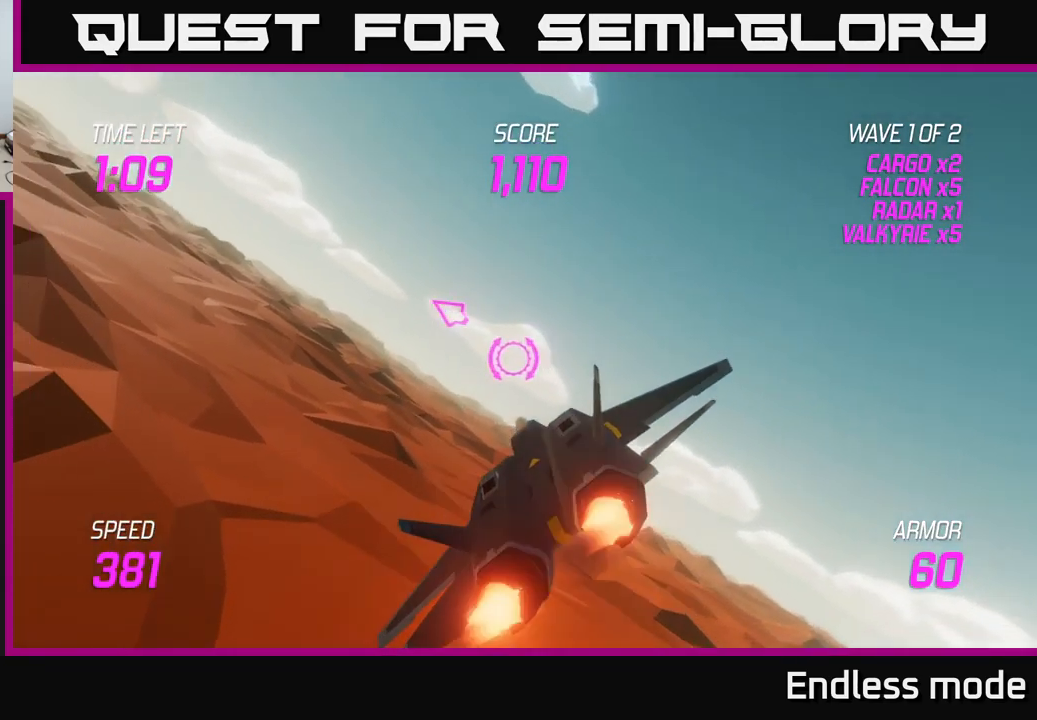
{"buttons": [], "left_stick": "left", "right_stick": "center", "events": [[334, "L2", "up"]]}
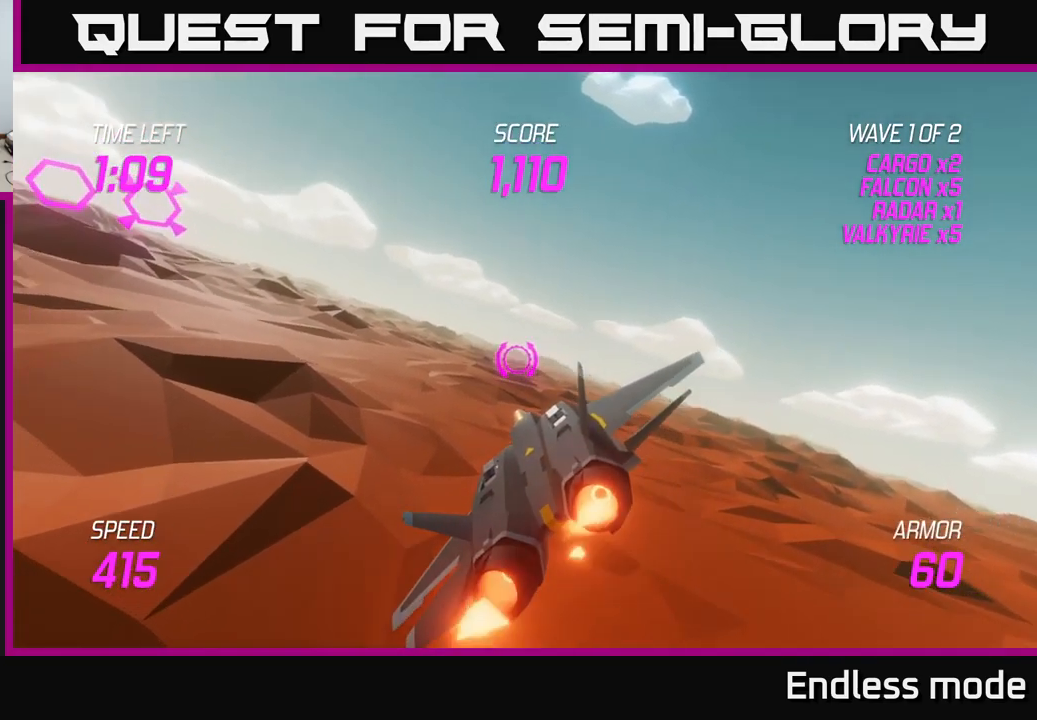
{"buttons": [], "left_stick": "up-left", "right_stick": "center", "events": [[217, "left_stick", "up-left"]]}
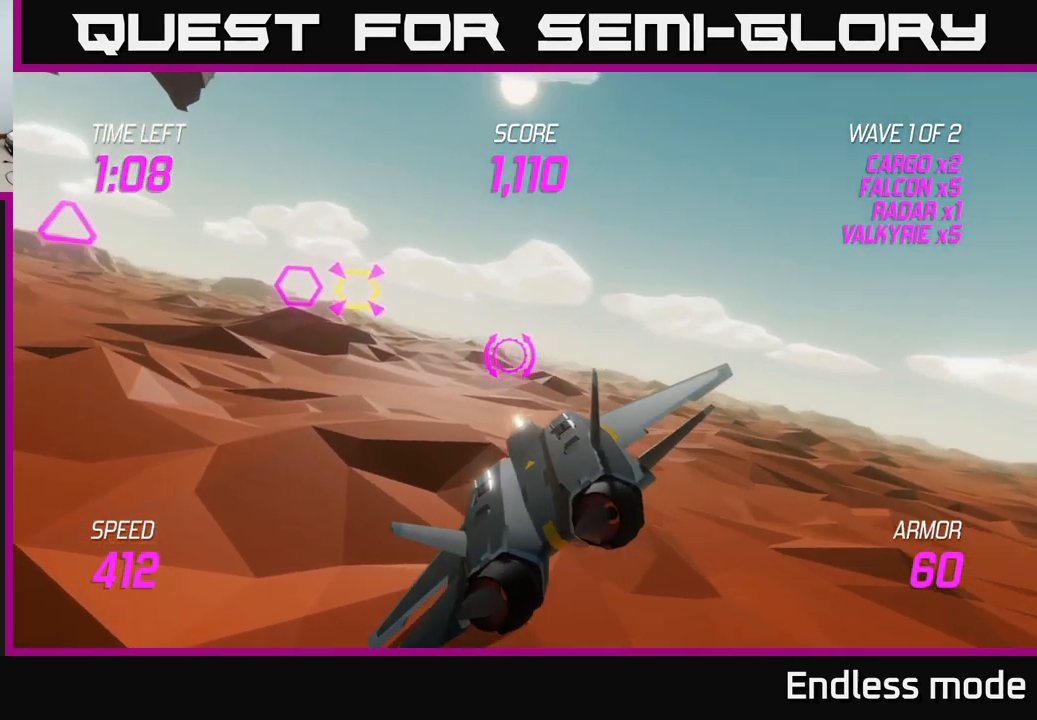
{"buttons": [], "left_stick": "center", "right_stick": "center", "events": [[184, "left_stick", "center"], [234, "R2", "down"], [300, "R2", "up"], [300, "left_stick", "right"], [400, "R2", "down"], [400, "left_stick", "center"], [500, "R2", "up"]]}
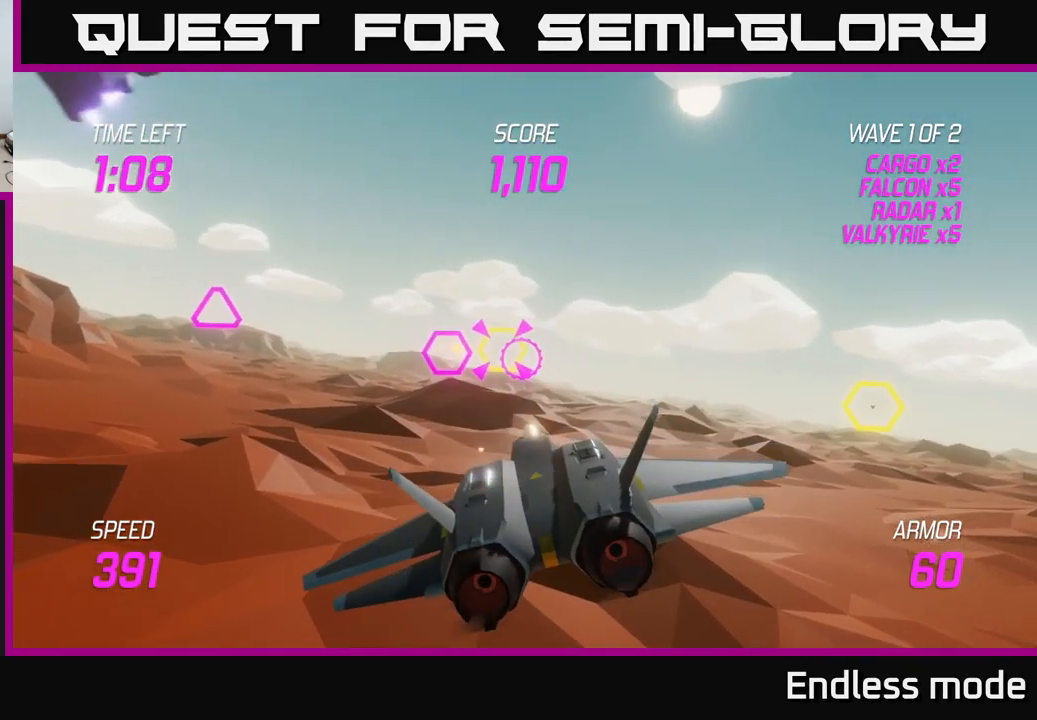
{"buttons": [], "left_stick": "center", "right_stick": "center", "events": [[117, "R2", "down"], [117, "left_stick", "left"], [184, "left_stick", "center"], [217, "R2", "up"], [300, "R2", "down"], [400, "R2", "up"]]}
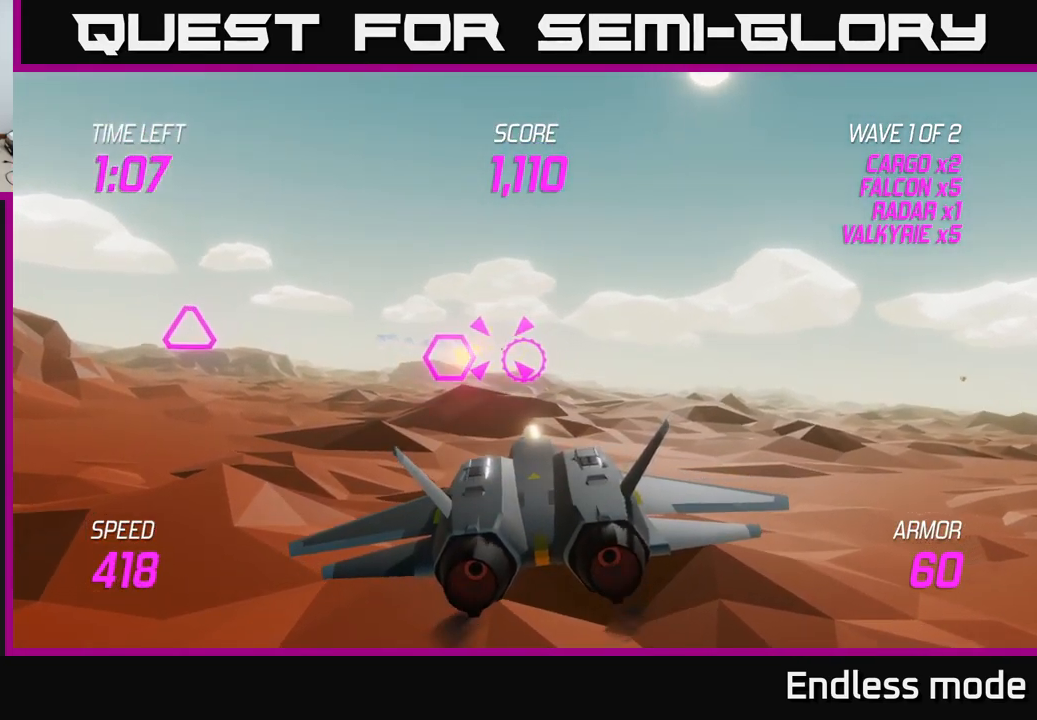
{"buttons": [], "left_stick": "center", "right_stick": "center", "events": [[17, "R2", "down"], [117, "R2", "up"], [150, "left_stick", "left"], [300, "left_stick", "center"]]}
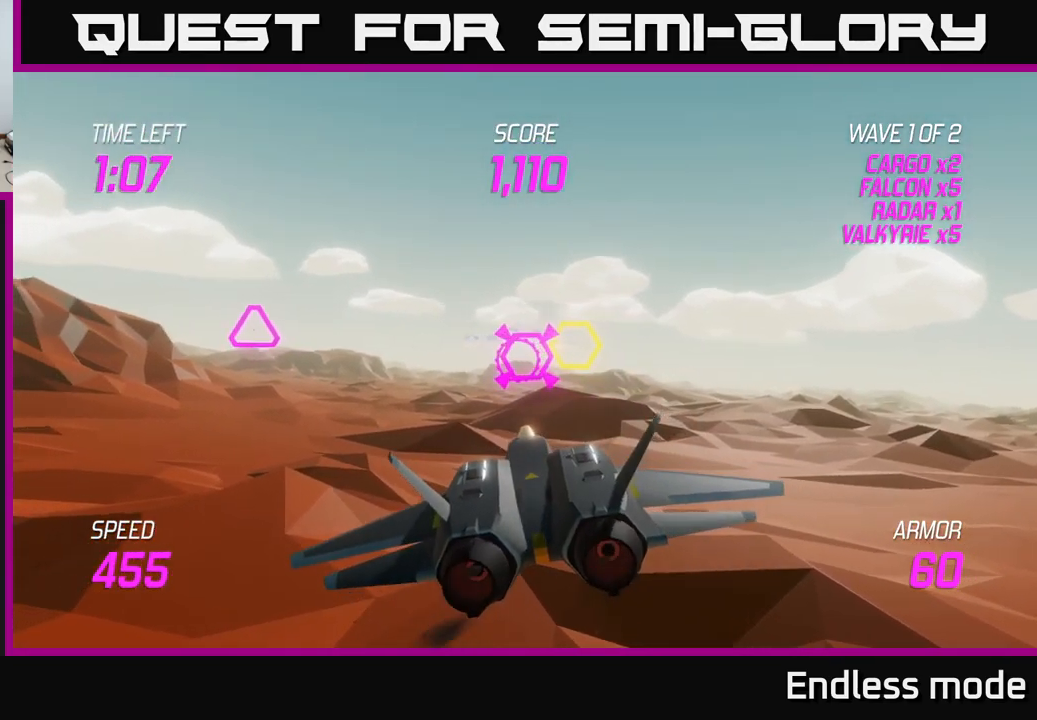
{"buttons": [], "left_stick": "center", "right_stick": "center", "events": [[50, "left_stick", "right"], [134, "left_stick", "center"]]}
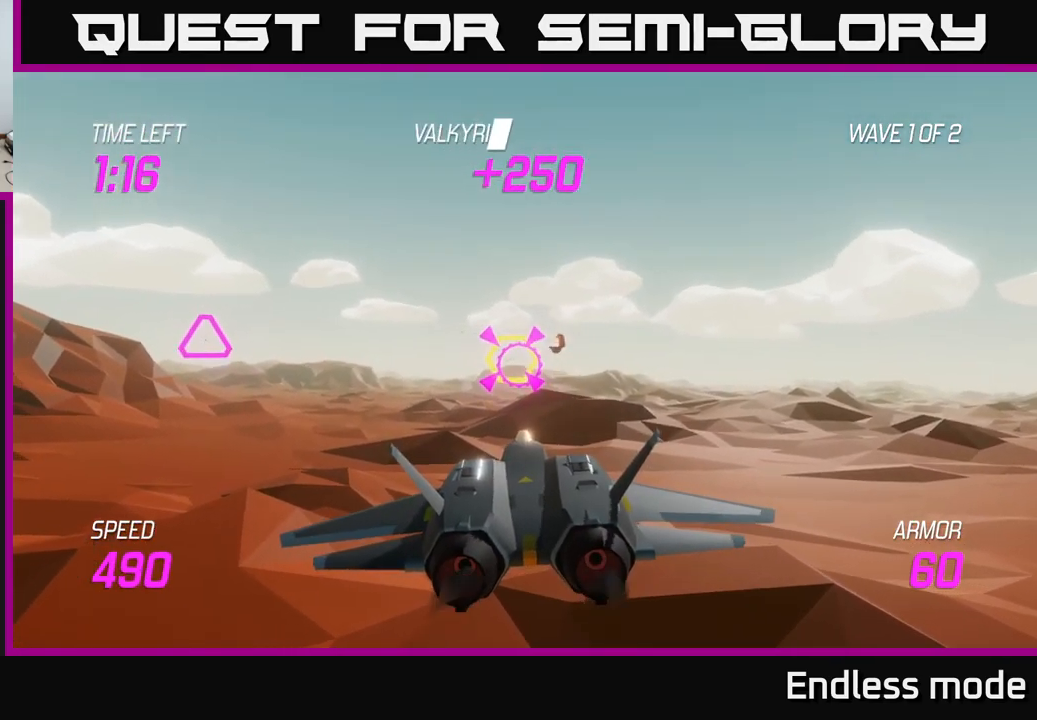
{"buttons": [], "left_stick": "center", "right_stick": "center", "events": [[134, "R2", "down"], [266, "R2", "up"], [350, "R2", "down"], [466, "R2", "up"]]}
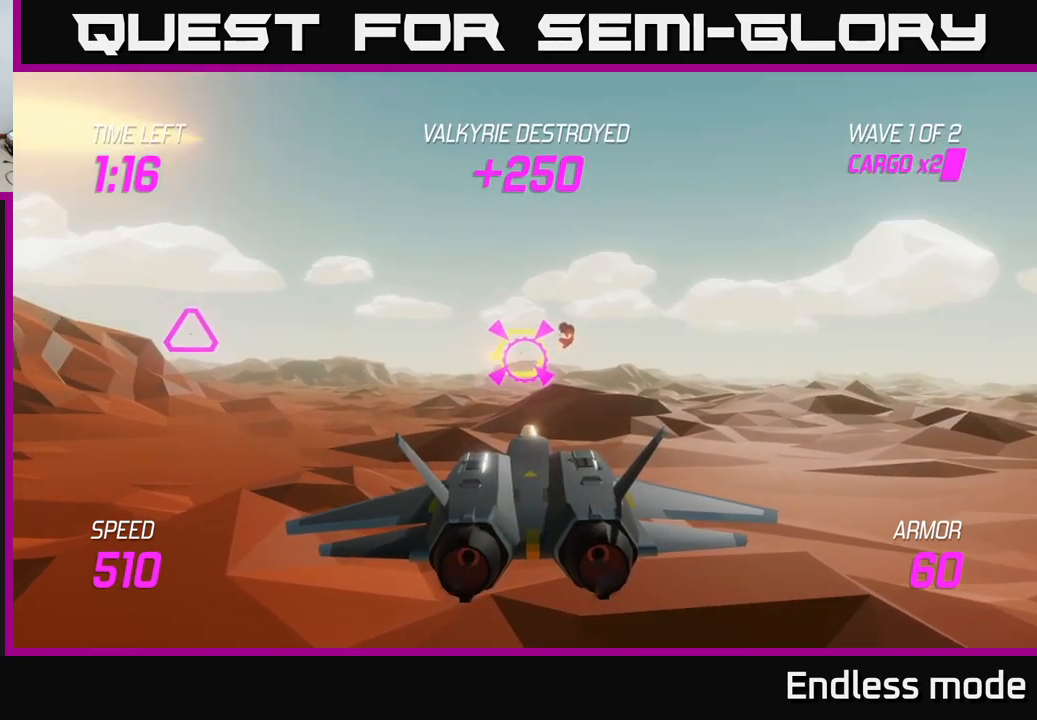
{"buttons": [], "left_stick": "center", "right_stick": "center", "events": [[100, "R2", "down"], [250, "R2", "up"], [350, "R2", "down"], [484, "R2", "up"]]}
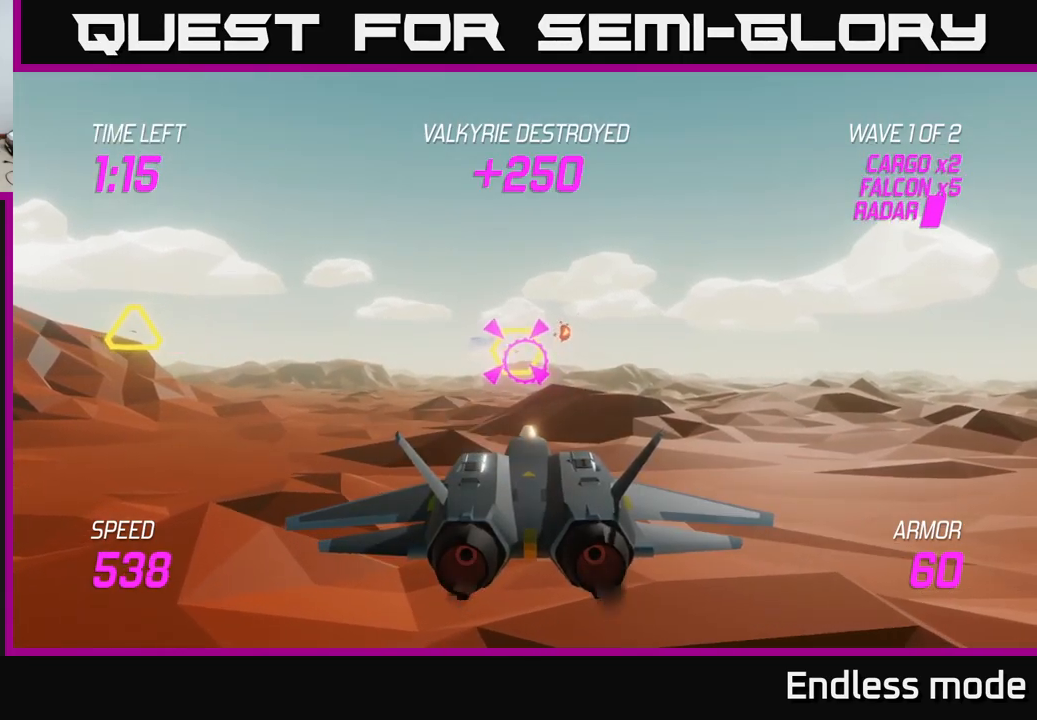
{"buttons": ["L2"], "left_stick": "right", "right_stick": "center", "events": [[84, "R2", "down"], [167, "R2", "up"], [250, "R2", "down"], [267, "left_stick", "left"], [384, "R2", "up"], [417, "L2", "down"], [467, "left_stick", "right"]]}
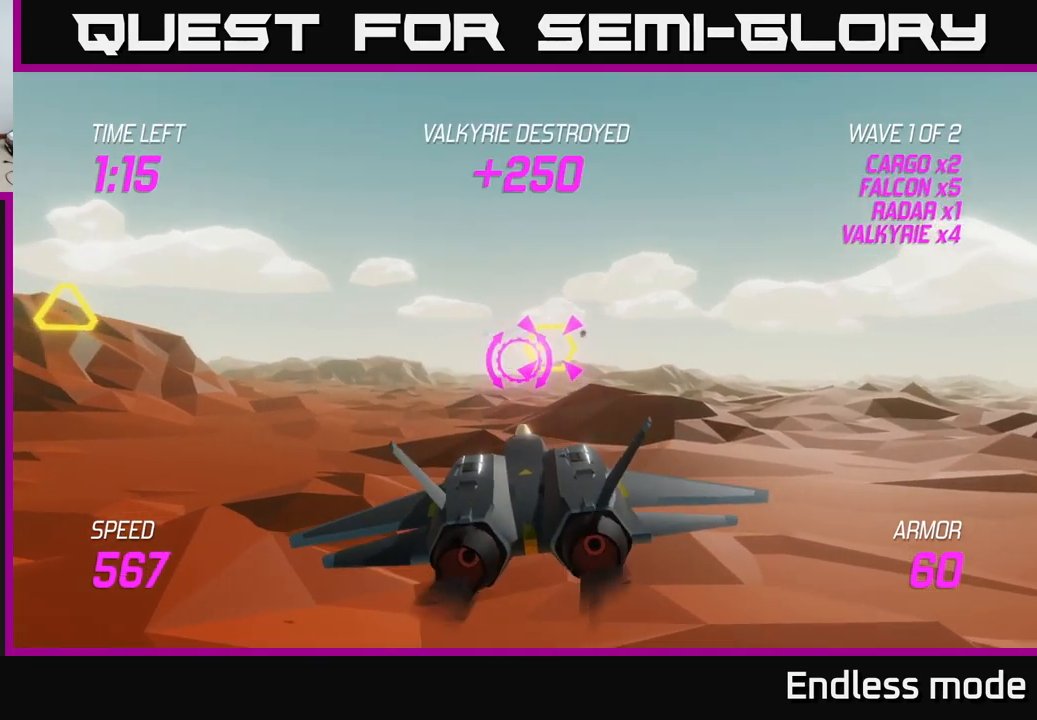
{"buttons": [], "left_stick": "right", "right_stick": "center", "events": [[17, "L2", "up"], [84, "L2", "down"], [167, "L2", "up"], [267, "L2", "down"], [334, "L2", "up"]]}
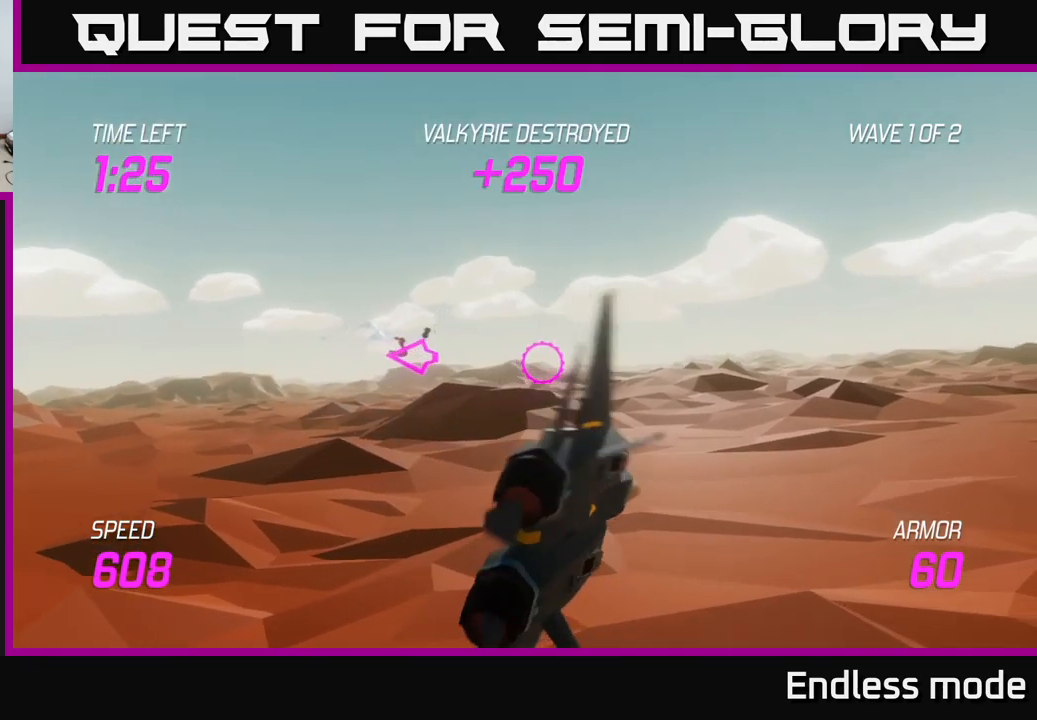
{"buttons": [], "left_stick": "up-right", "right_stick": "center", "events": [[317, "left_stick", "up-right"]]}
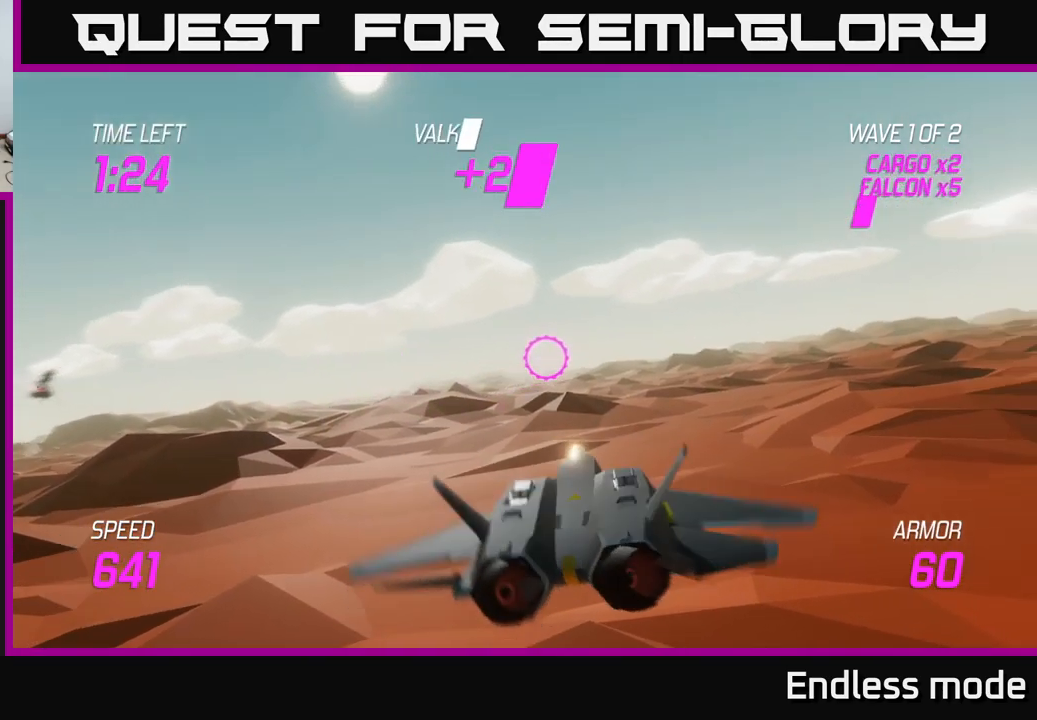
{"buttons": [], "left_stick": "right", "right_stick": "center", "events": [[384, "left_stick", "right"]]}
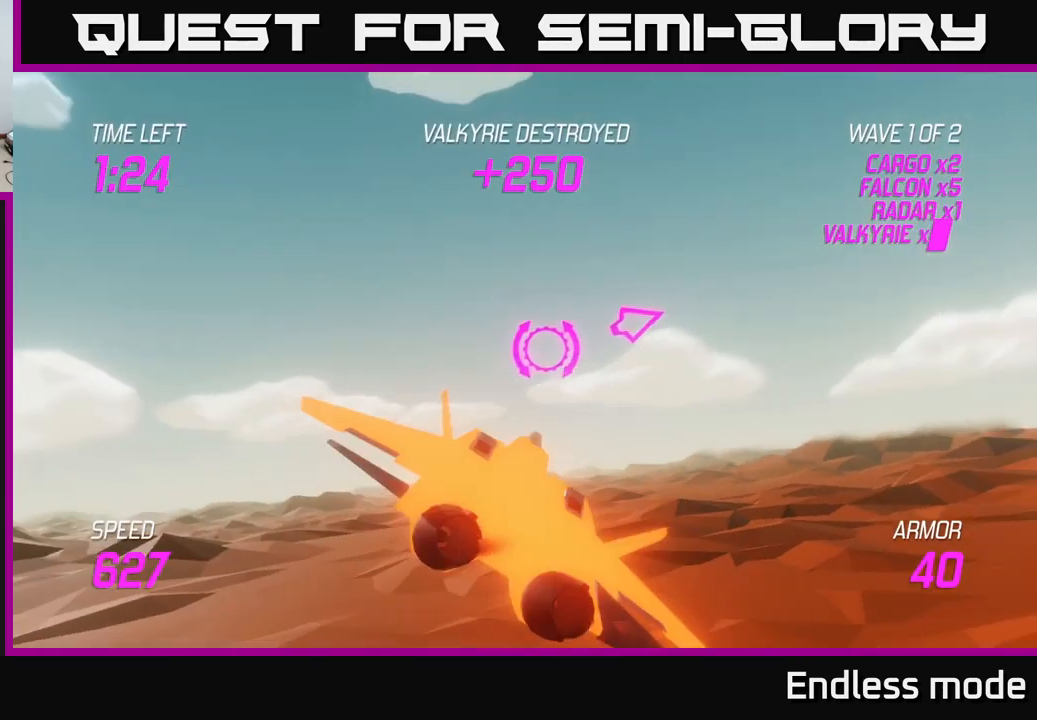
{"buttons": ["L2"], "left_stick": "right", "right_stick": "center", "events": [[267, "L2", "down"]]}